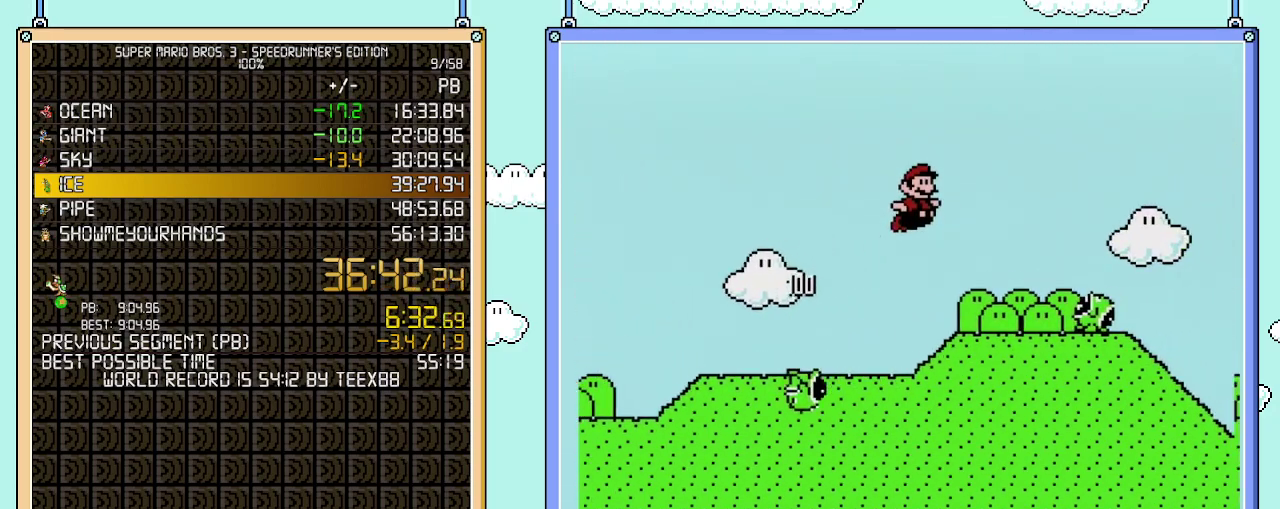
Gameplay with a controller (Nintendo layout); each line is a JSON object with the inputs held at the frame after it. "events" lists button and stick changes between this image and that frame as [ms after this image, input, new state], when the widget could be followed in between. Not read: L3 R3.
{"buttons": ["B", "DPAD_RIGHT"], "events": [[400, "A", "up"]]}
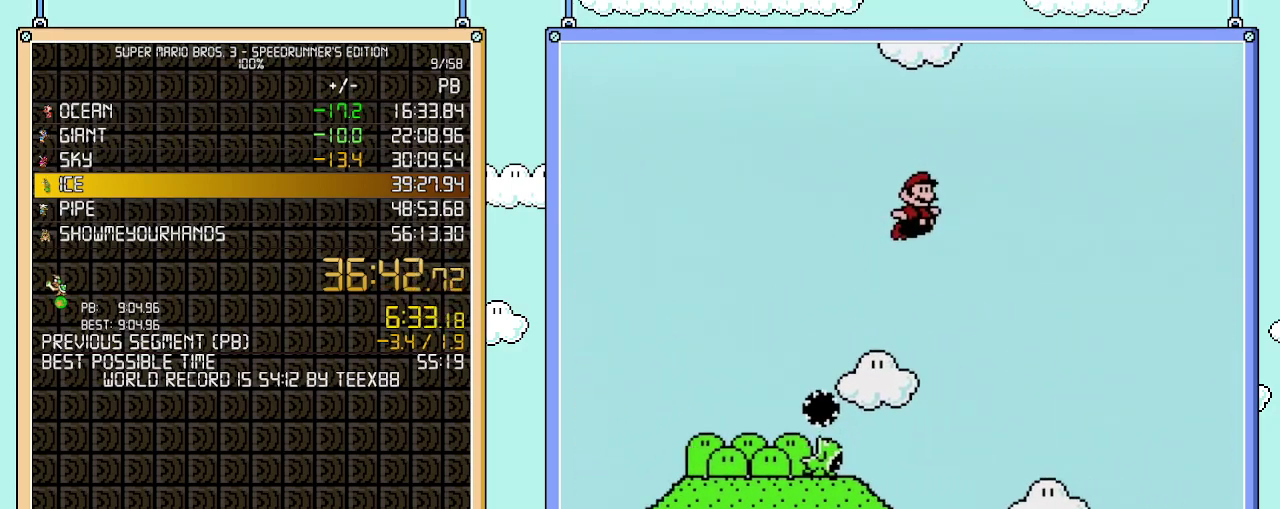
{"buttons": ["B", "DPAD_RIGHT"], "events": []}
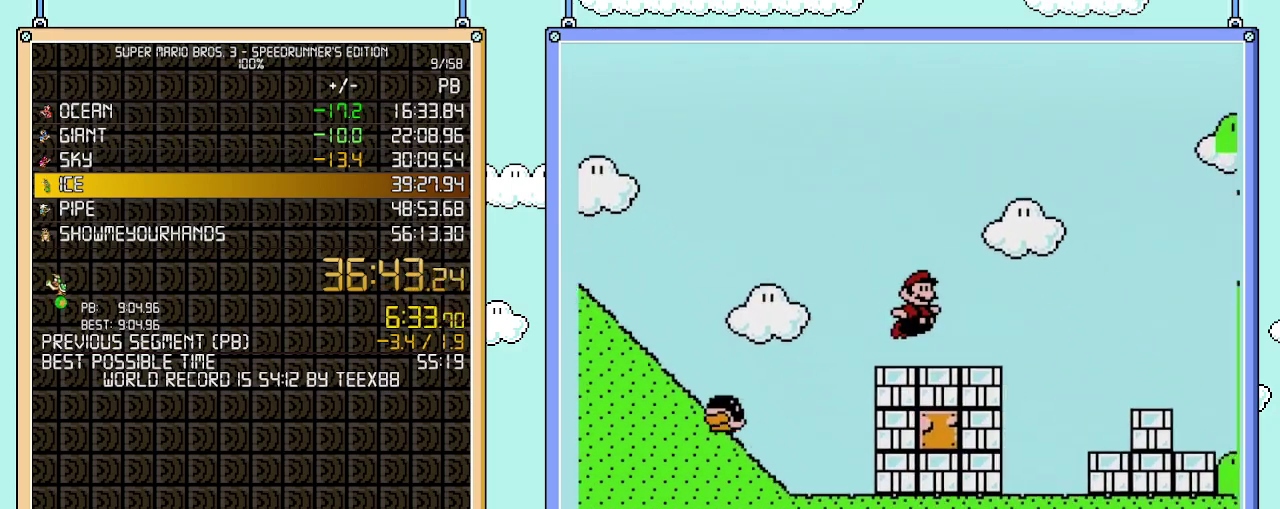
{"buttons": ["A", "B", "DPAD_RIGHT"], "events": [[233, "A", "down"]]}
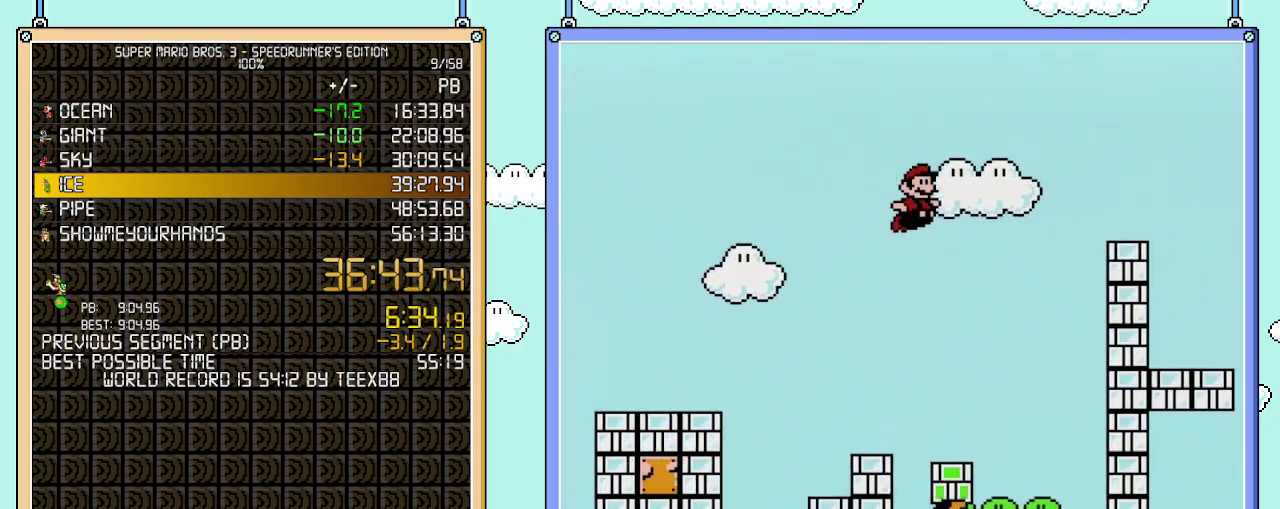
{"buttons": ["B", "DPAD_RIGHT"], "events": [[400, "A", "up"]]}
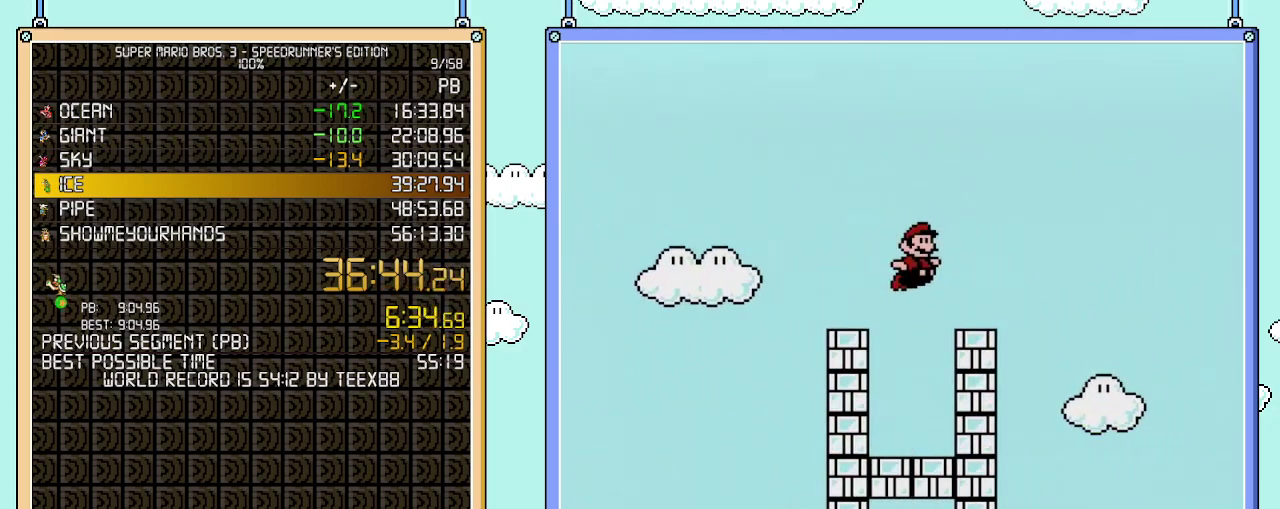
{"buttons": ["B", "DPAD_RIGHT"], "events": [[200, "A", "down"], [300, "A", "up"]]}
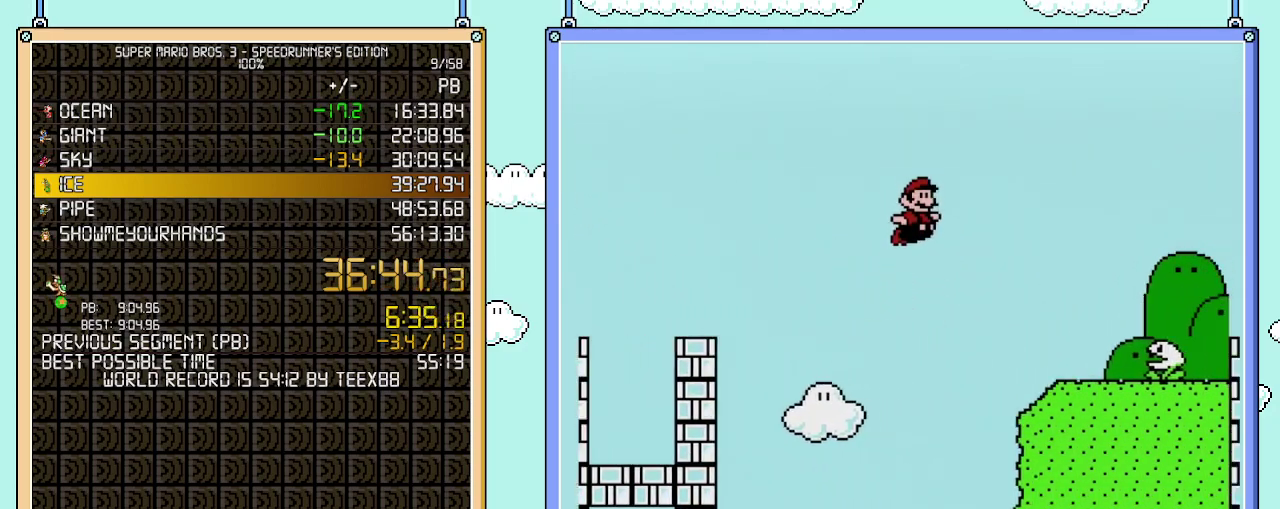
{"buttons": ["A", "B", "DPAD_RIGHT"], "events": [[400, "A", "down"]]}
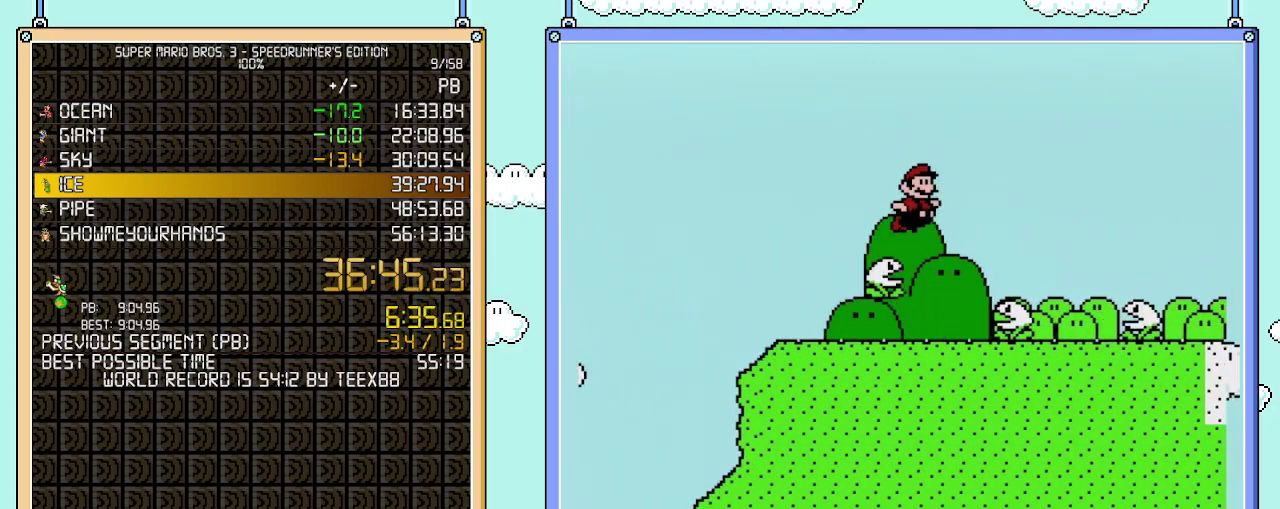
{"buttons": ["A", "B", "DPAD_RIGHT"], "events": []}
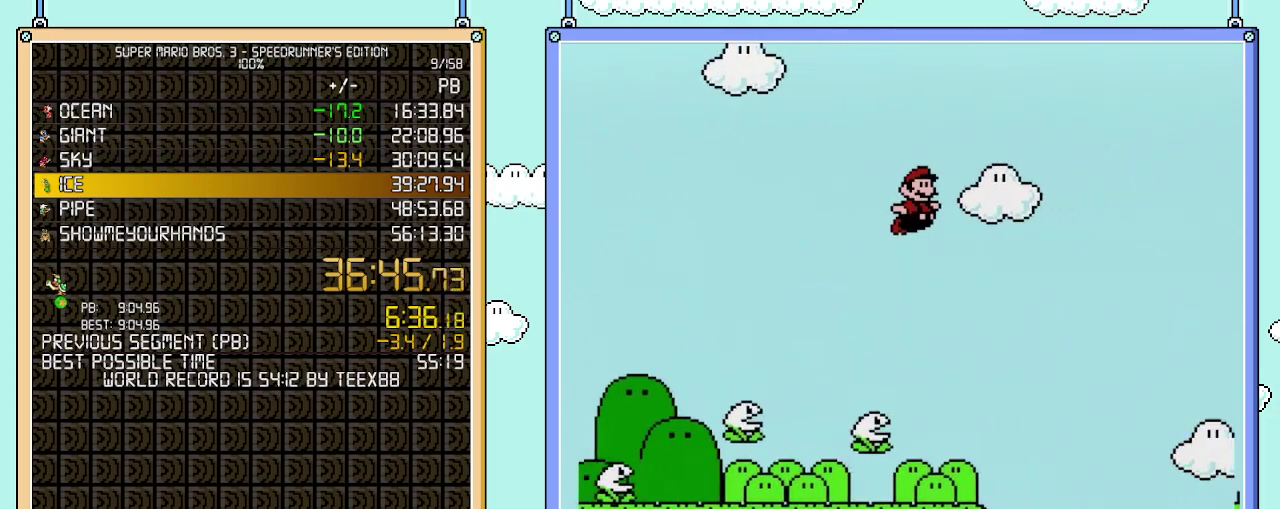
{"buttons": ["A", "B", "DPAD_RIGHT"], "events": []}
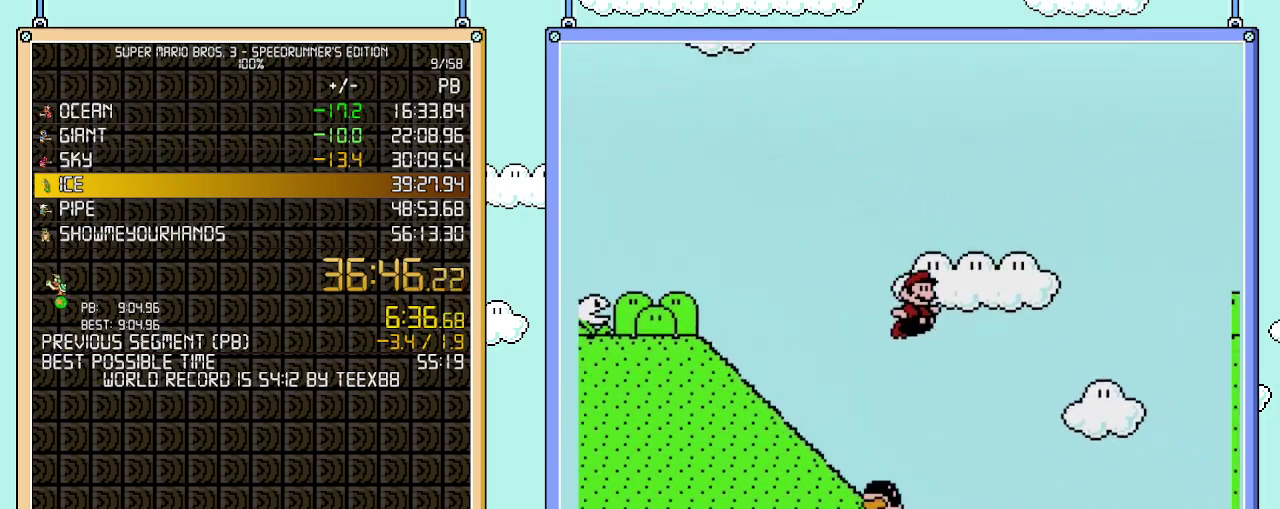
{"buttons": ["A", "B", "DPAD_RIGHT"], "events": []}
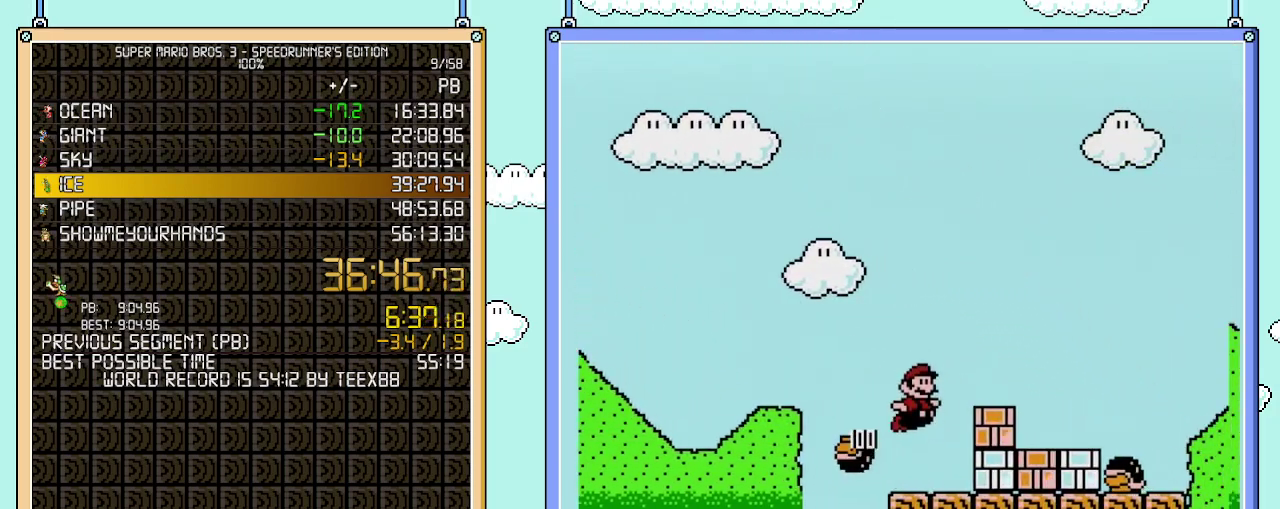
{"buttons": ["A", "B", "DPAD_RIGHT"], "events": []}
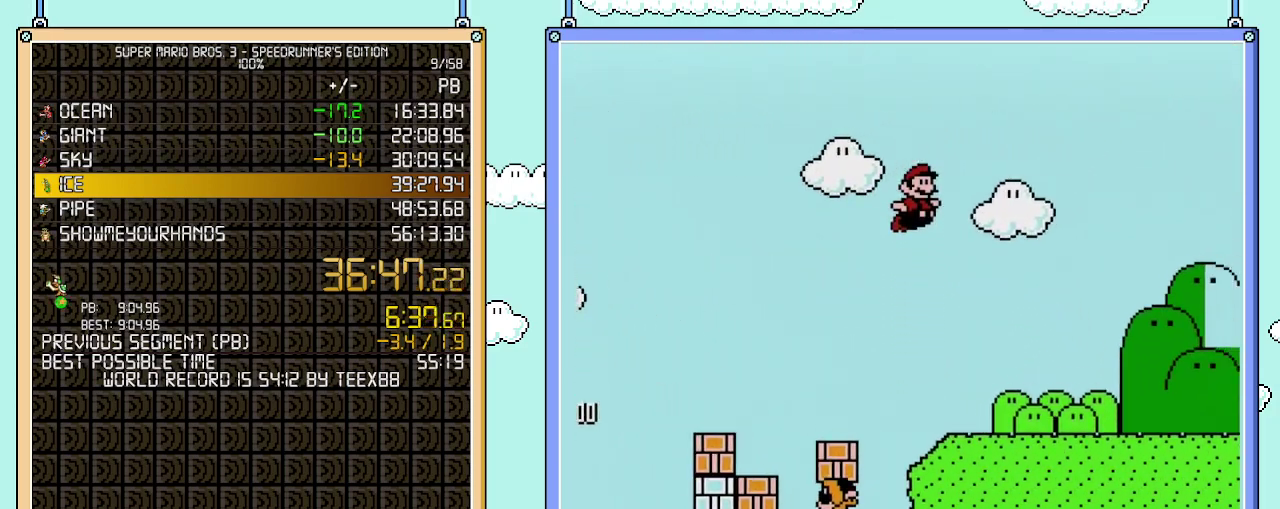
{"buttons": ["B", "DPAD_RIGHT"], "events": [[333, "A", "up"]]}
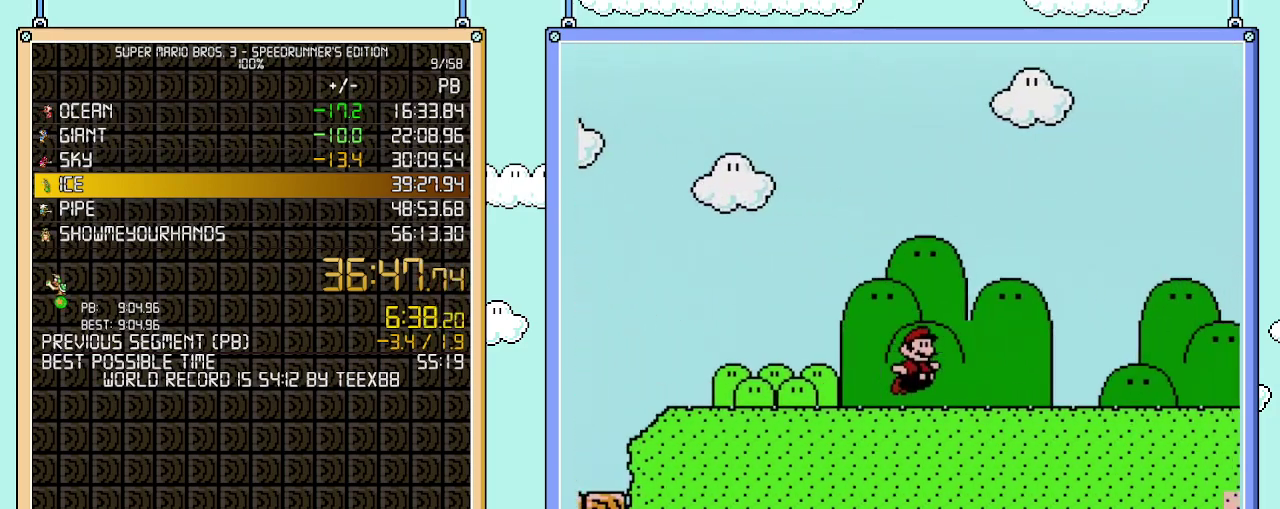
{"buttons": ["B", "DPAD_RIGHT"], "events": []}
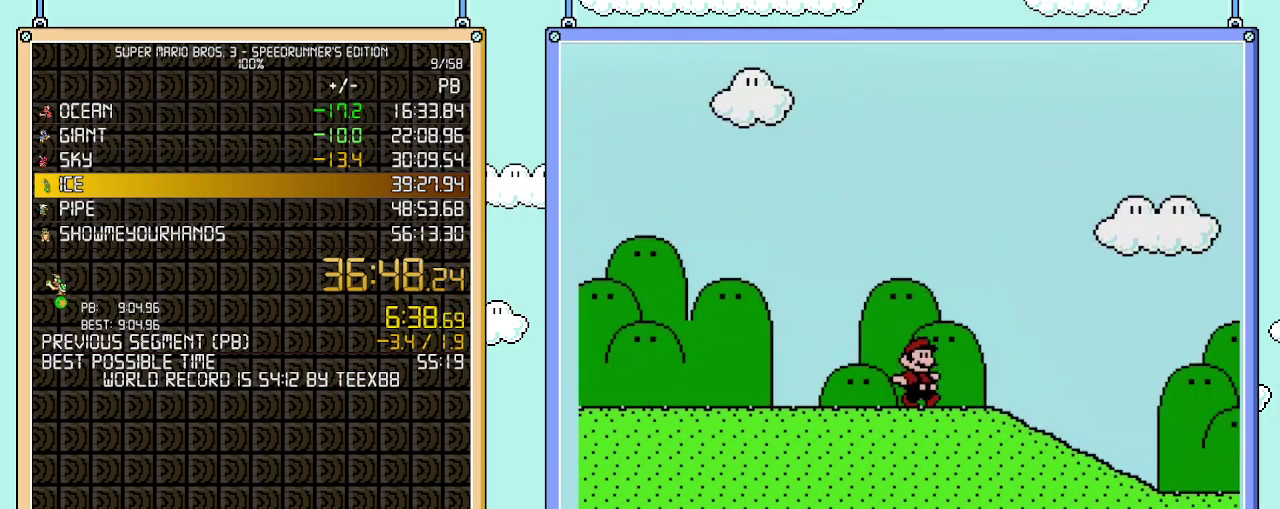
{"buttons": ["B", "DPAD_RIGHT"], "events": []}
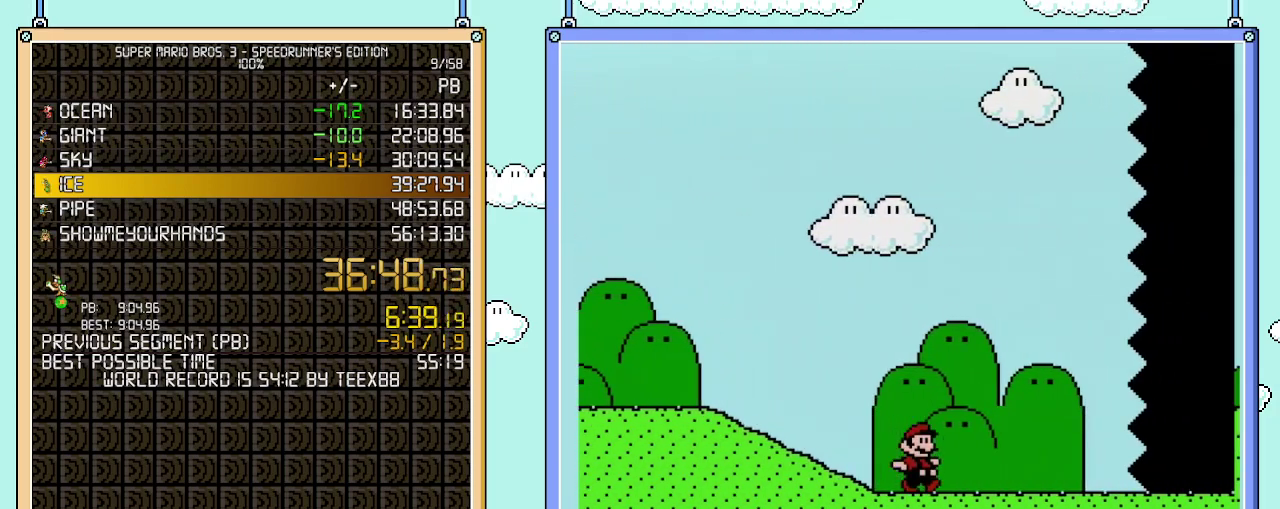
{"buttons": ["B", "DPAD_RIGHT"], "events": []}
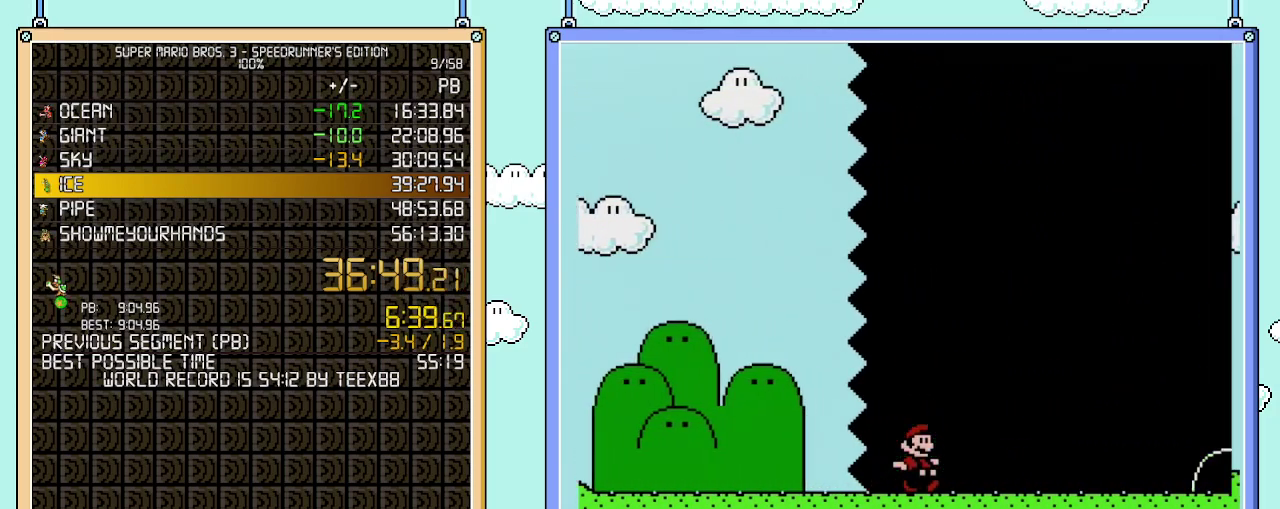
{"buttons": ["B", "DPAD_RIGHT"], "events": []}
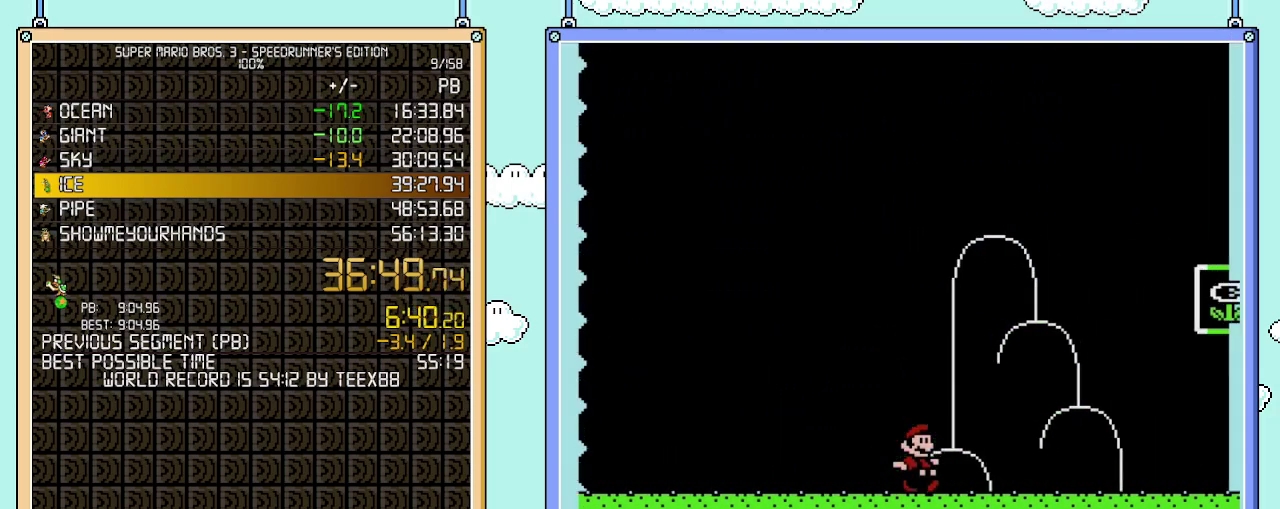
{"buttons": ["A", "B", "DPAD_RIGHT"], "events": [[300, "A", "down"]]}
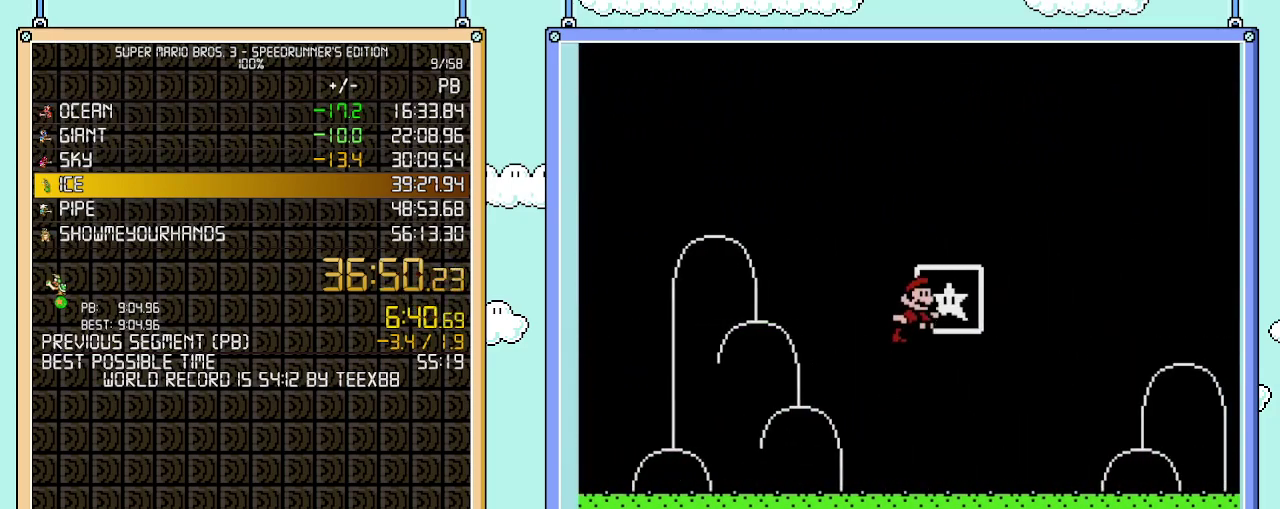
{"buttons": [], "events": [[150, "A", "up"], [217, "B", "up"], [217, "DPAD_RIGHT", "up"]]}